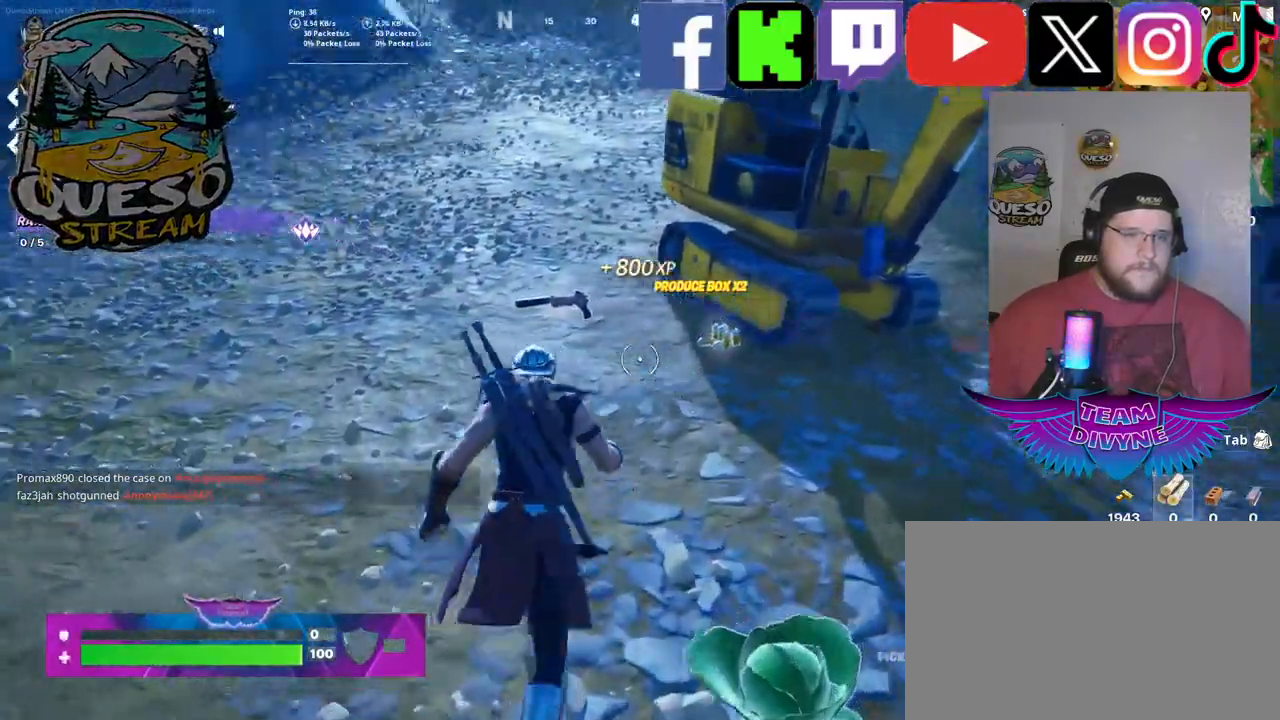
Gameplay with keyboard and mouse; each line is a JSON object with the keys and mouse buttons held at the frame after it. "events" lists presses ("down") and releases ("up") of "1", "2", "3", "4", "5", "a", "alt", "c", "caps_lock", "ctrl", "d", "e", "f", "g", "q", "r", "s", "shift", "space", "t", "tab", "v", "w", "x", "z", "mouse_left", "mouse_wheel" and "mouse_right" between this image and that frame as [ms after this image, input, new state], when the widget could be followed in between. "mouse_left", "mouse_wheel", "mouse_right" = the "left", "wheel", "right" buttons of the "mouse" list. No other keys are recorded. "wheel" means that the mouse wheel is clicked or scrolled. "mouse_move" is the direction in which the mouse moves at that frame (one of eight, or "still"), when it could be read.
{"keys": [], "mouse": [], "mouse_move": "right", "events": [[367, "w", "up"]]}
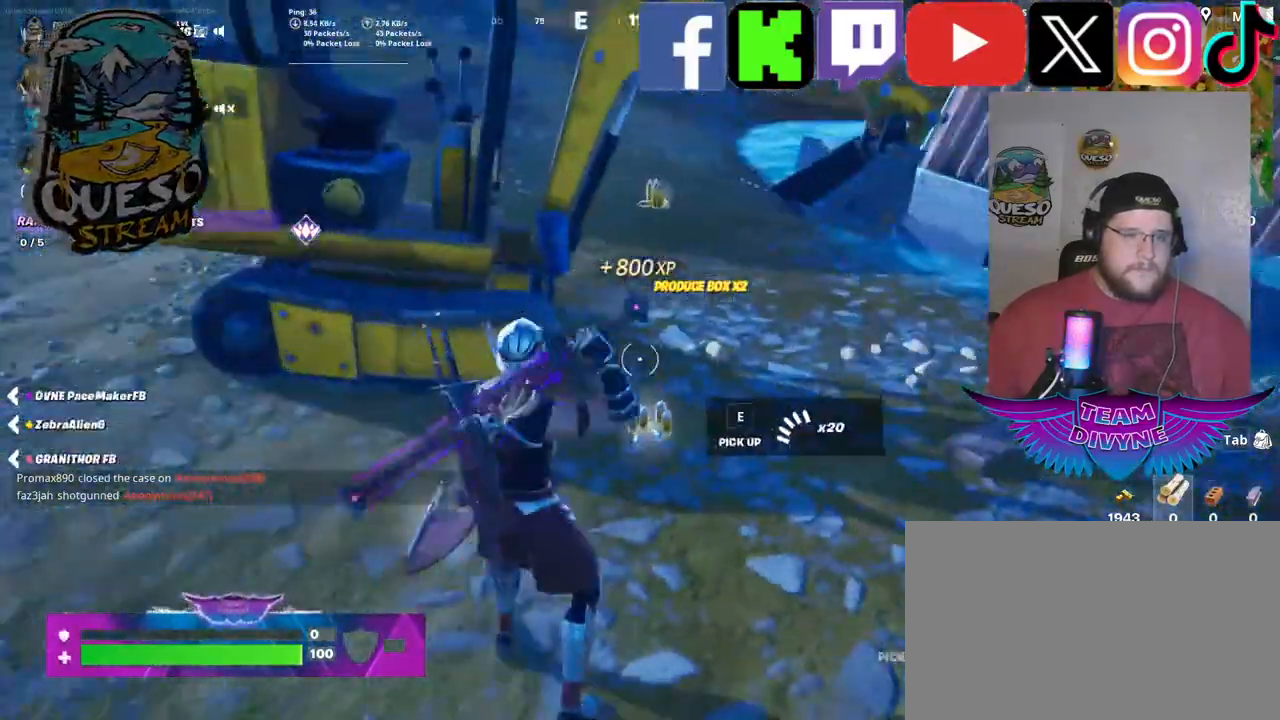
{"keys": ["w"], "mouse": [], "mouse_move": "up-right", "events": [[50, "w", "down"]]}
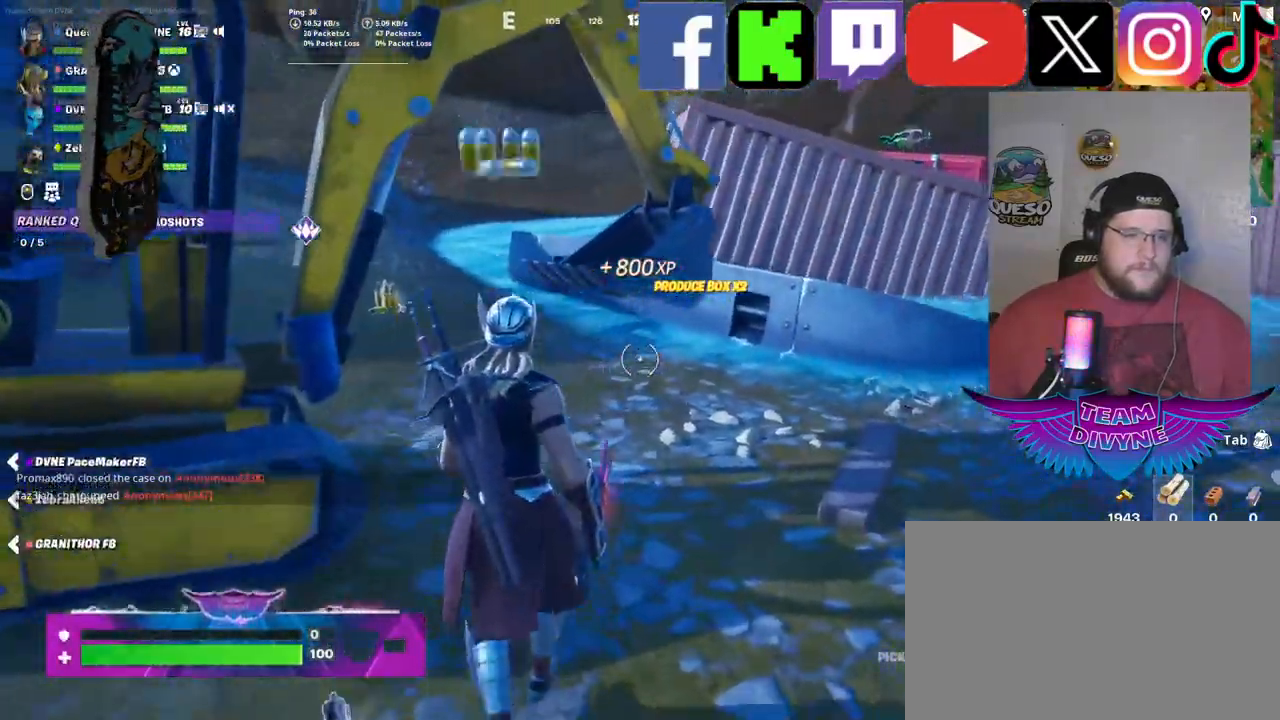
{"keys": ["w"], "mouse": [], "mouse_move": "still", "events": [[117, "shift", "down"], [300, "shift", "up"]]}
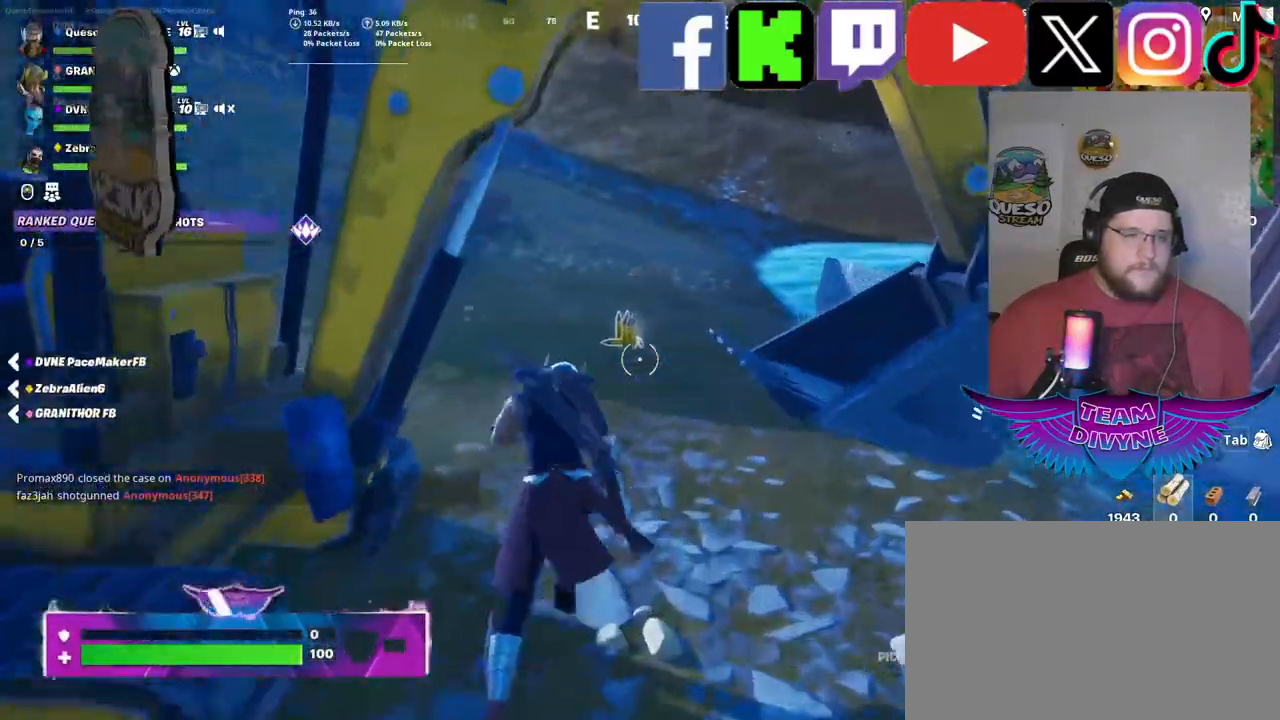
{"keys": ["w"], "mouse": [], "mouse_move": "right", "events": []}
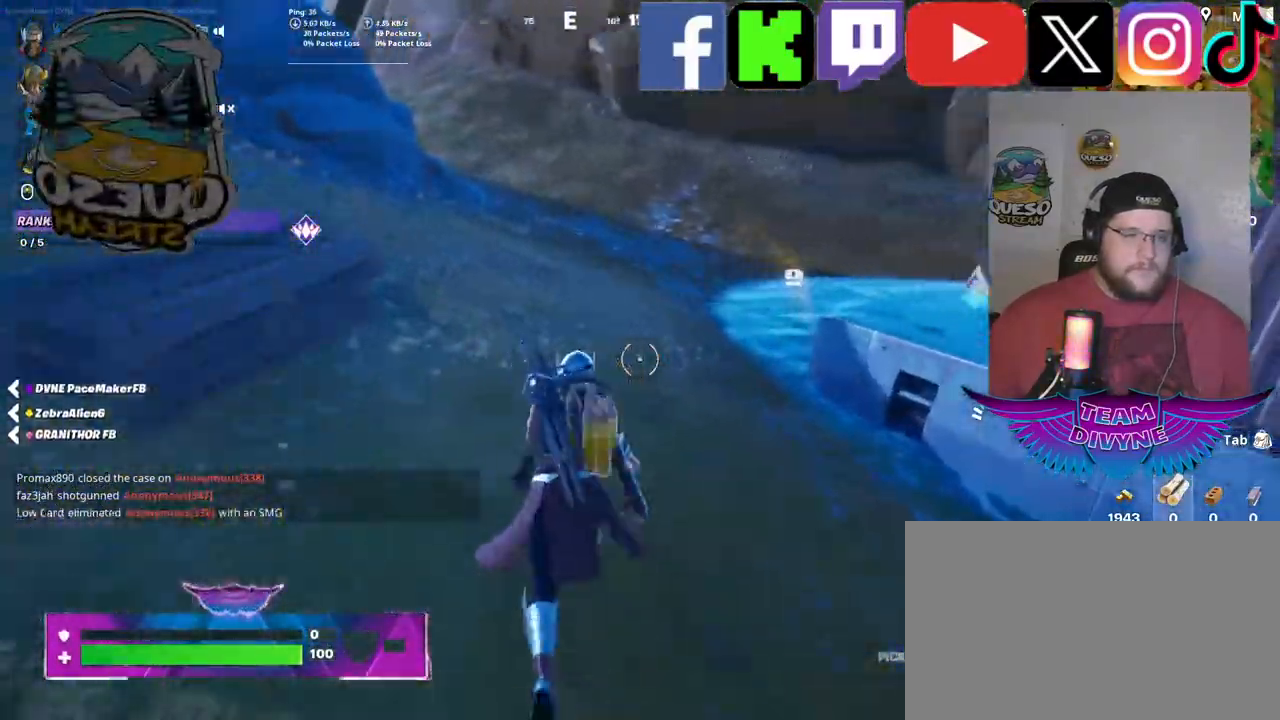
{"keys": ["w"], "mouse": [], "mouse_move": "right", "events": []}
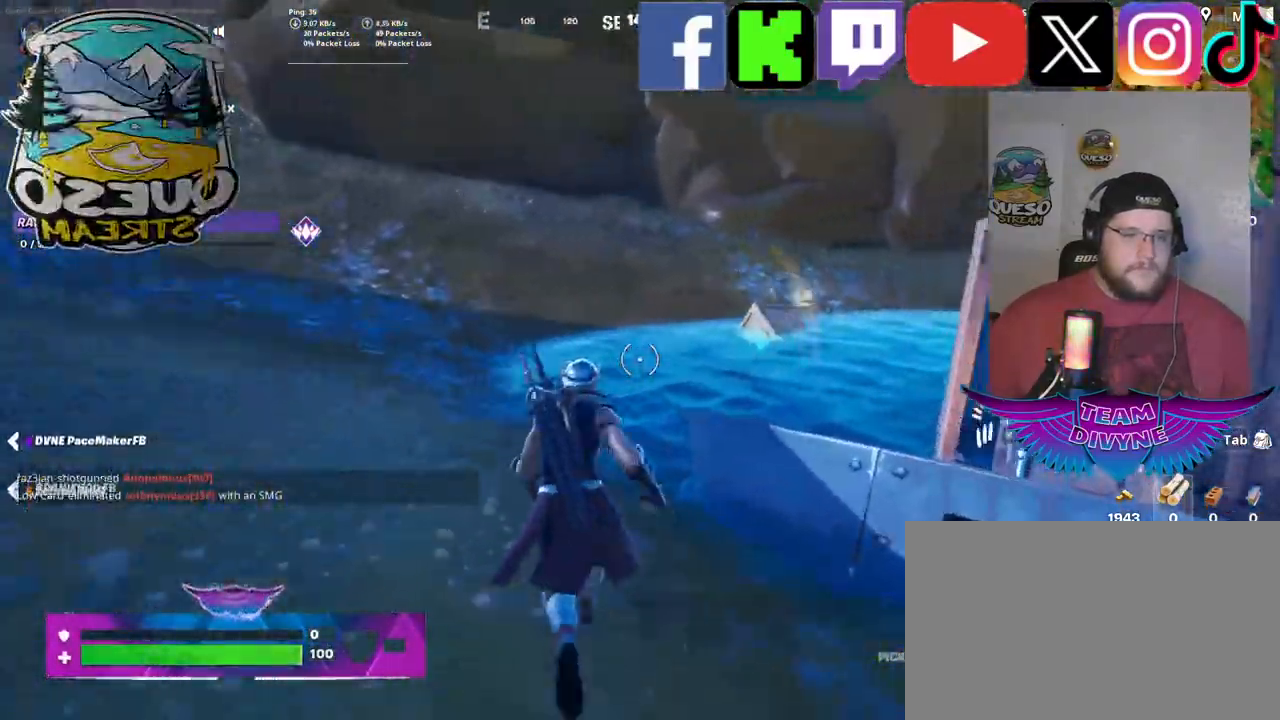
{"keys": ["w"], "mouse": [], "mouse_move": "right", "events": []}
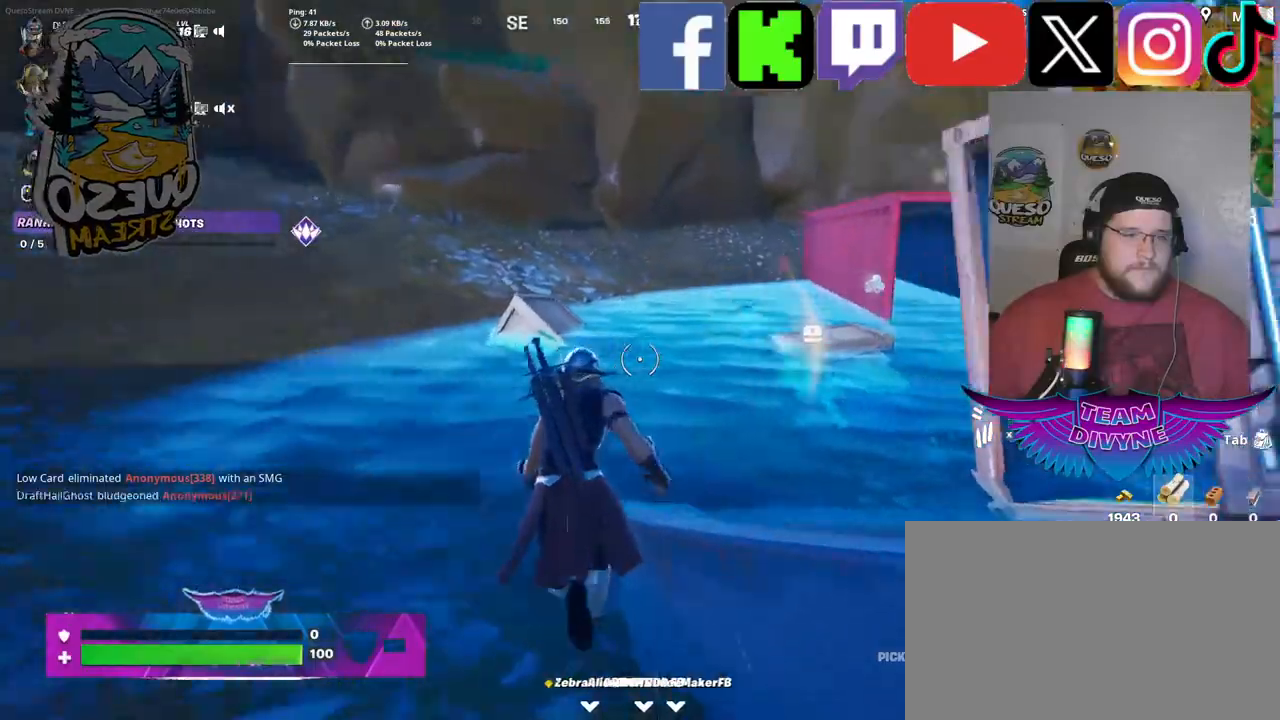
{"keys": ["w"], "mouse": [], "mouse_move": "still", "events": [[134, "w", "up"], [500, "w", "down"]]}
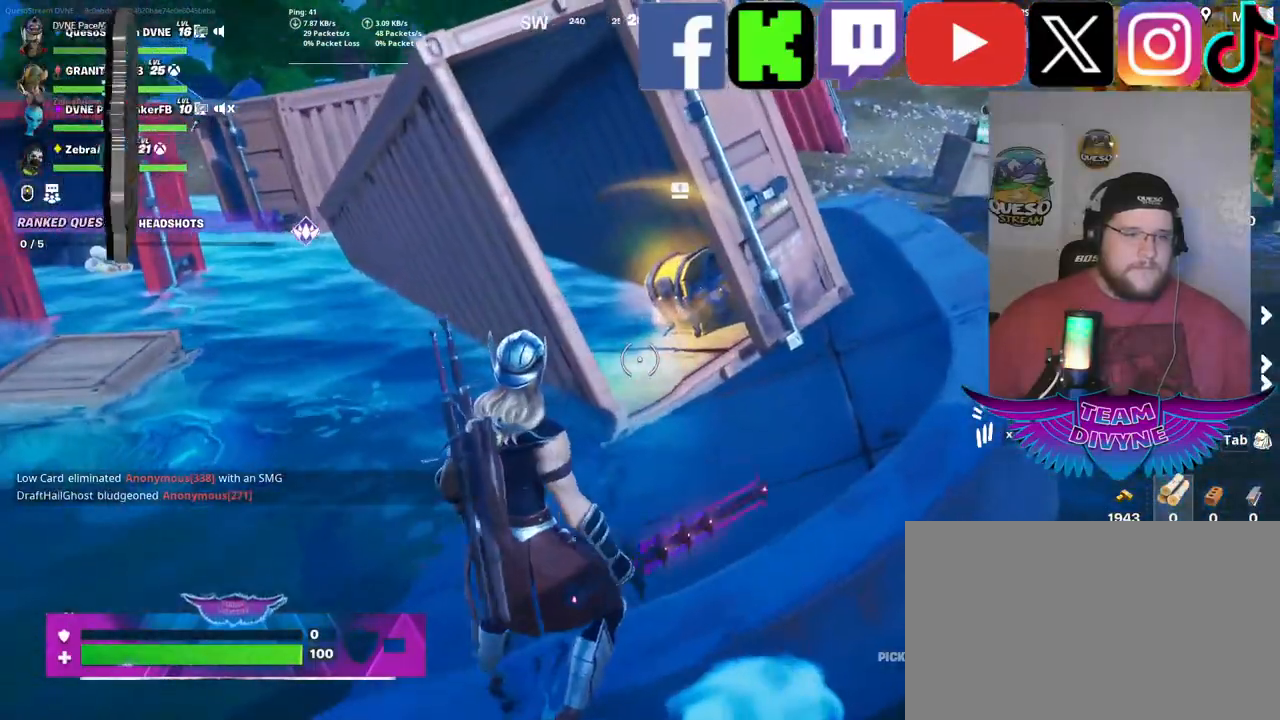
{"keys": ["w"], "mouse": [], "mouse_move": "right", "events": []}
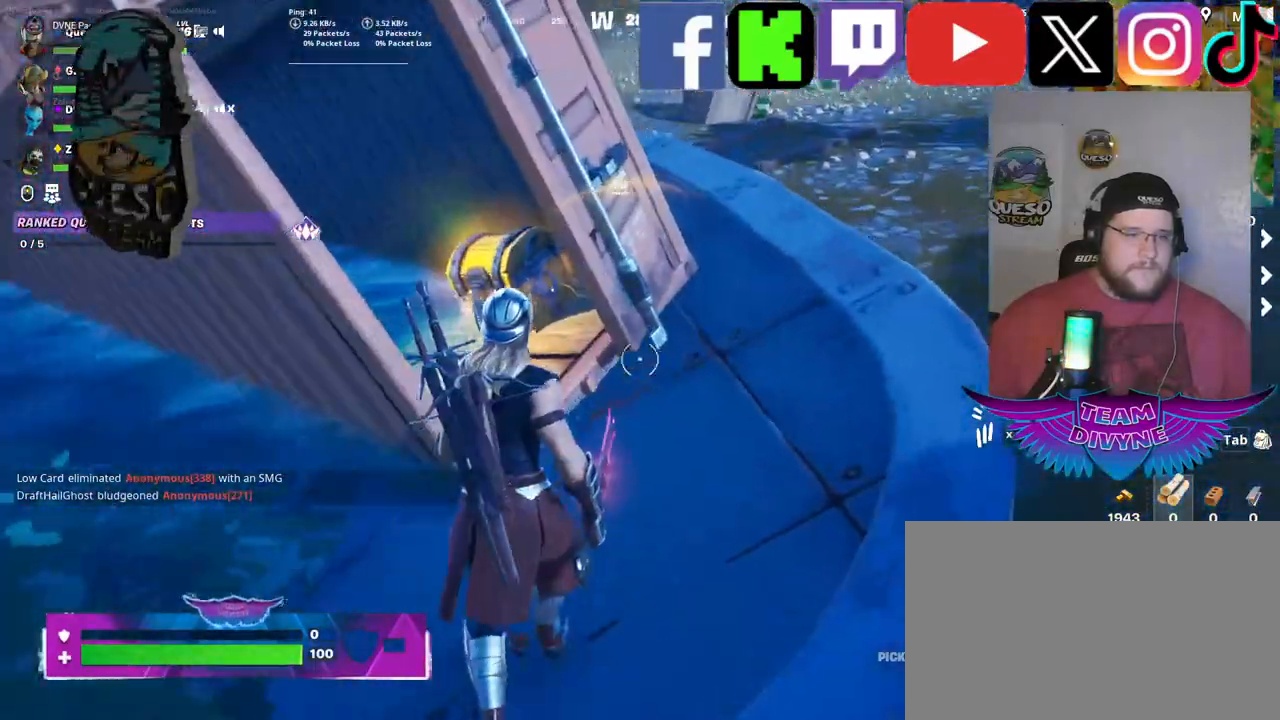
{"keys": [], "mouse": [], "mouse_move": "still", "events": [[350, "w", "up"]]}
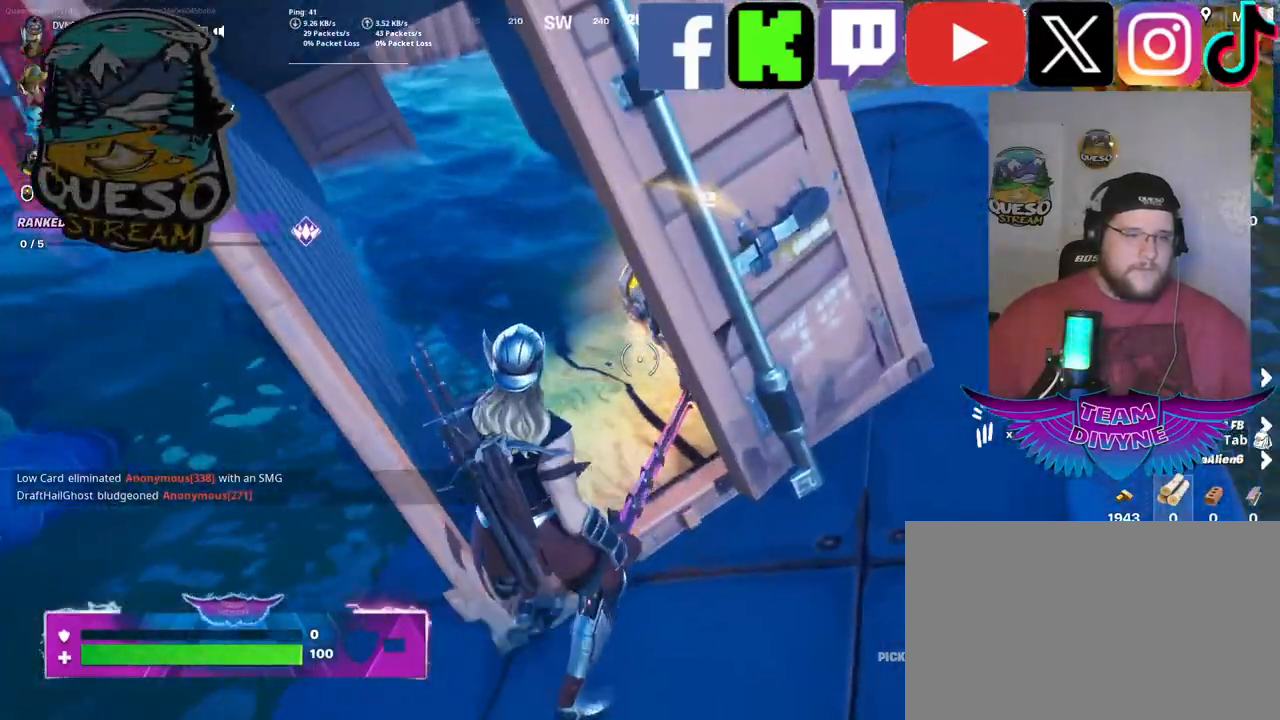
{"keys": ["w"], "mouse": [], "mouse_move": "left", "events": [[217, "w", "down"]]}
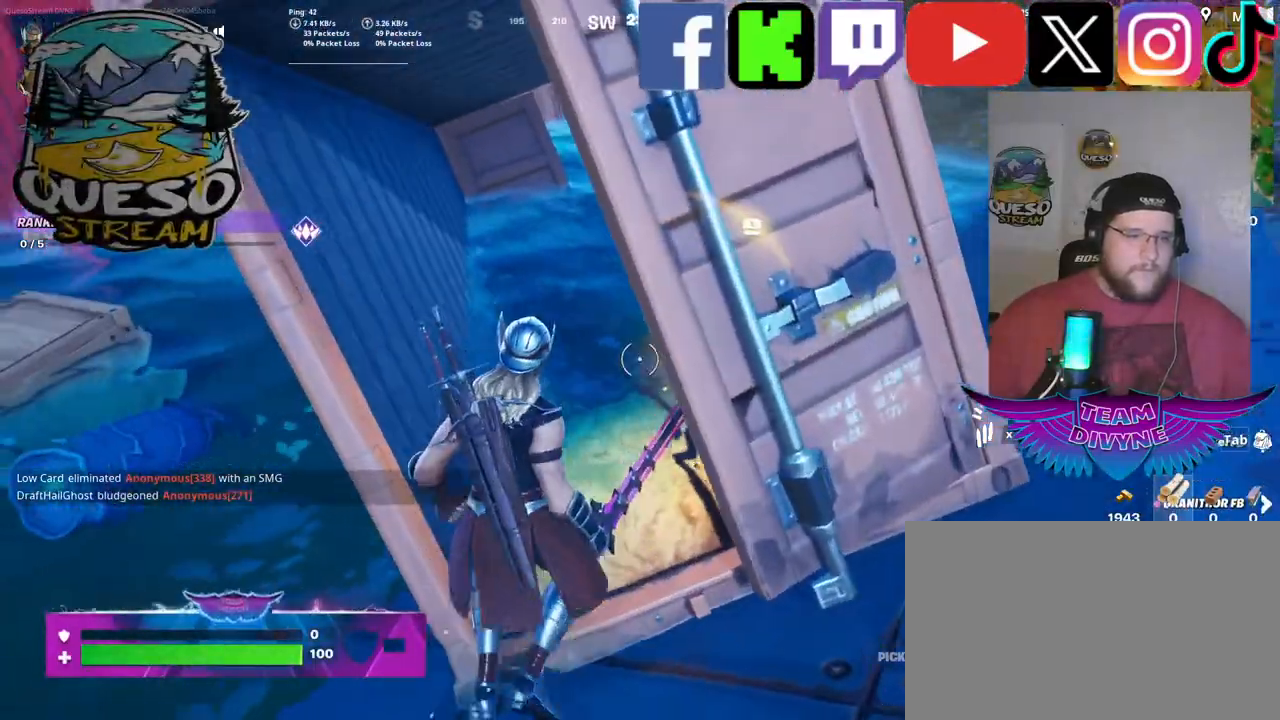
{"keys": ["e"], "mouse": [], "mouse_move": "right", "events": [[334, "w", "up"], [467, "e", "down"]]}
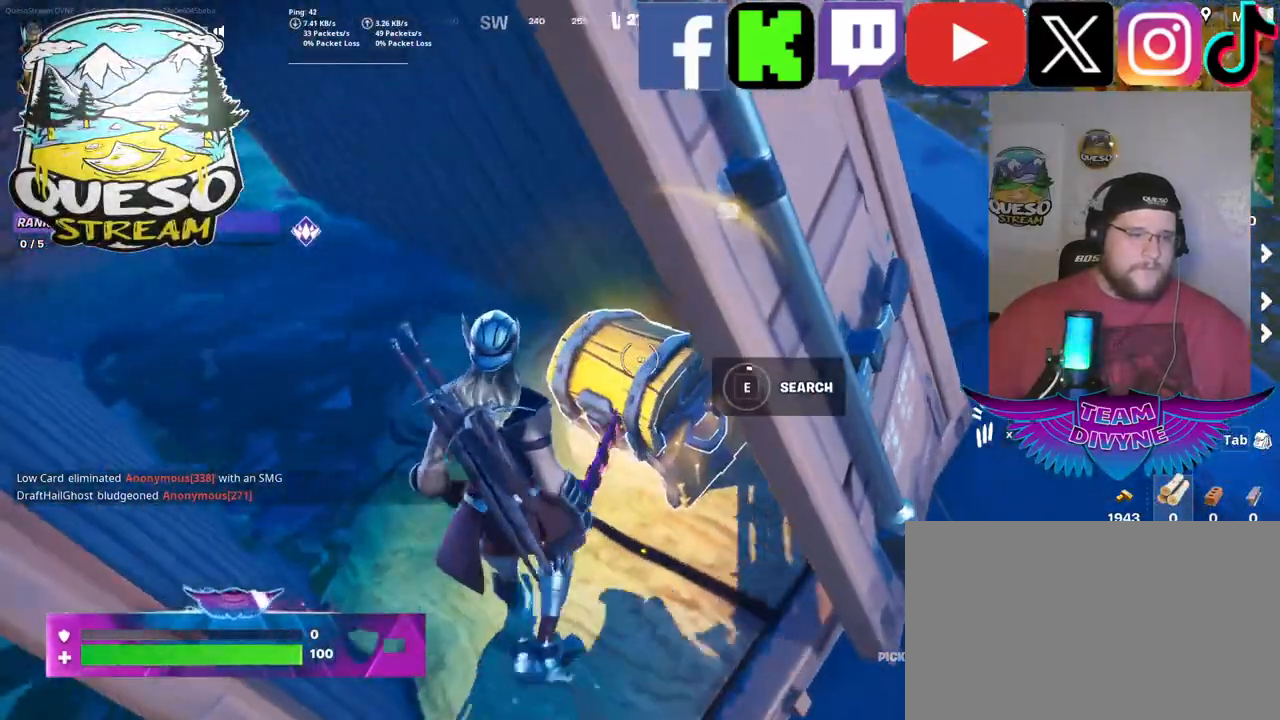
{"keys": [], "mouse": [], "mouse_move": "still", "events": [[117, "e", "up"]]}
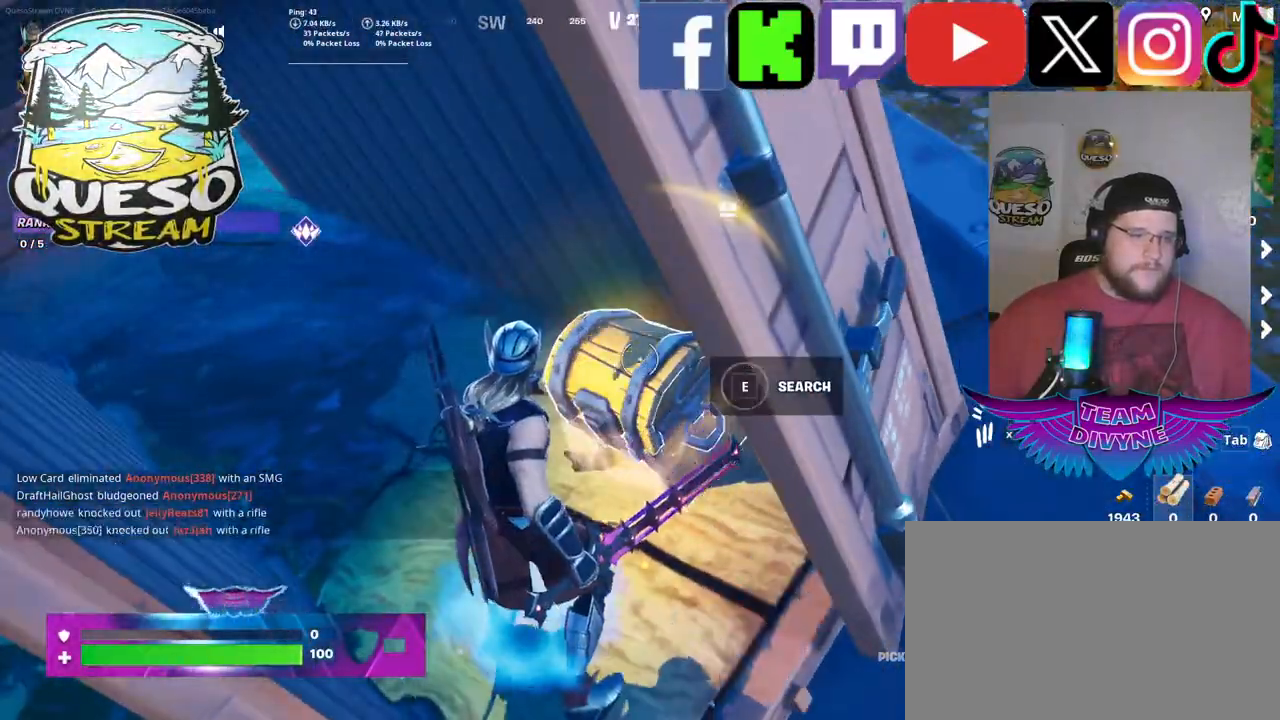
{"keys": ["w"], "mouse": [], "mouse_move": "left", "events": [[267, "w", "down"]]}
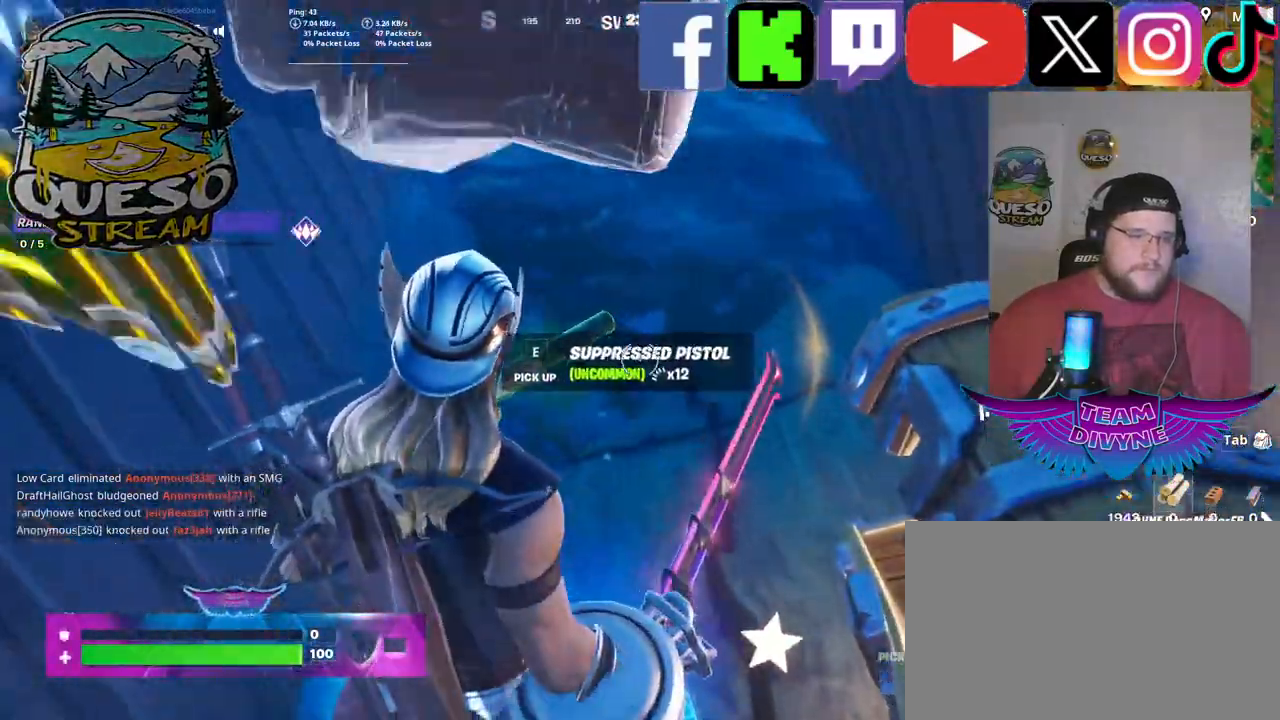
{"keys": [], "mouse": [], "mouse_move": "left", "events": [[384, "w", "up"]]}
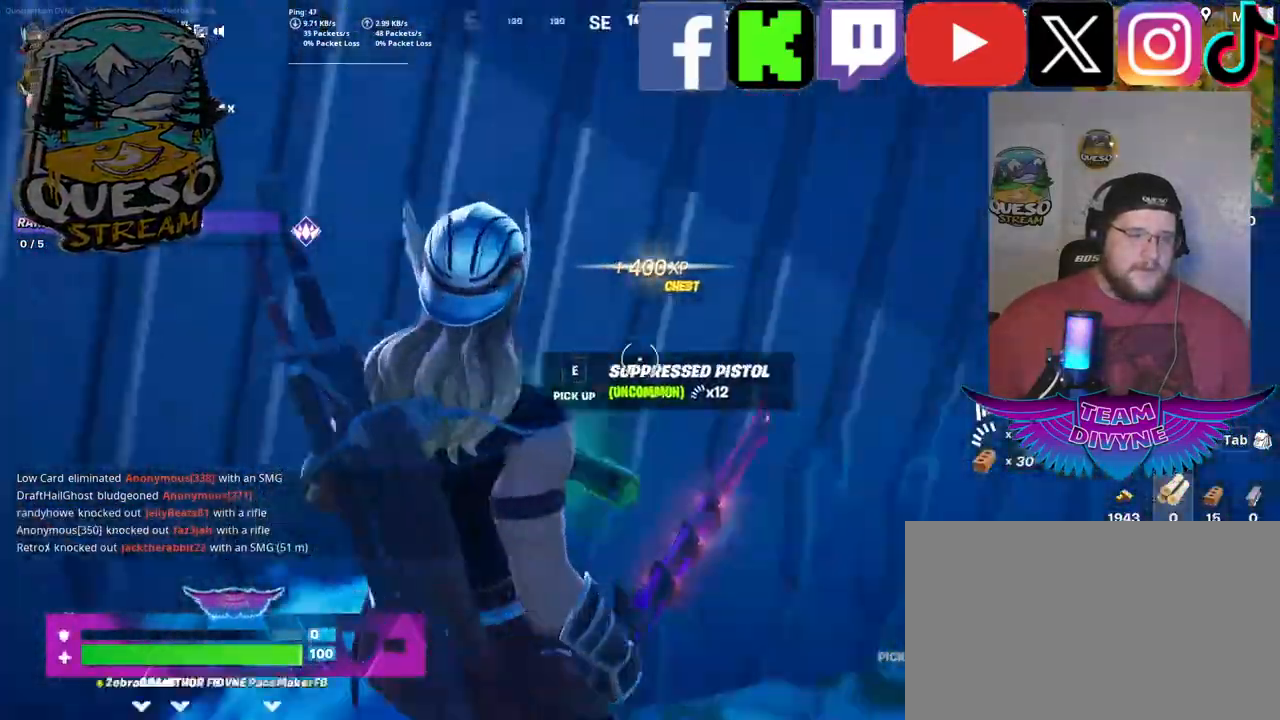
{"keys": [], "mouse": [], "mouse_move": "up-right", "events": []}
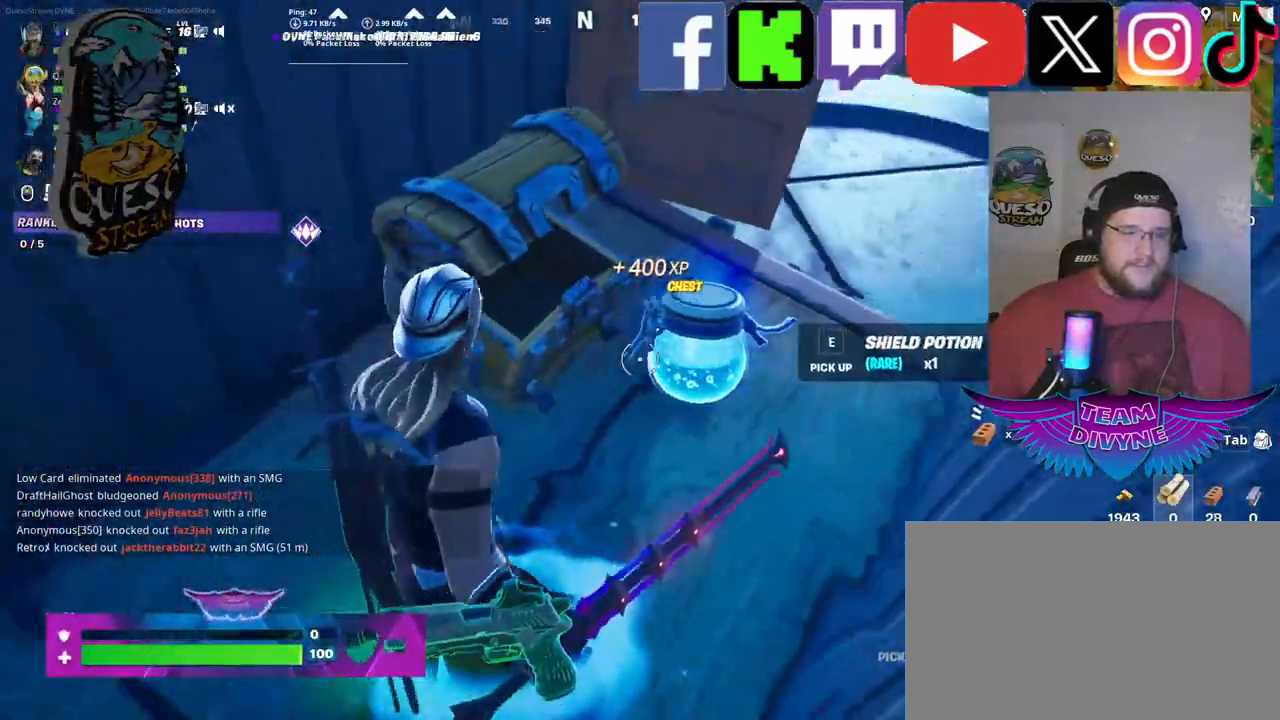
{"keys": [], "mouse": [], "mouse_move": "still", "events": [[34, "w", "down"], [400, "w", "up"]]}
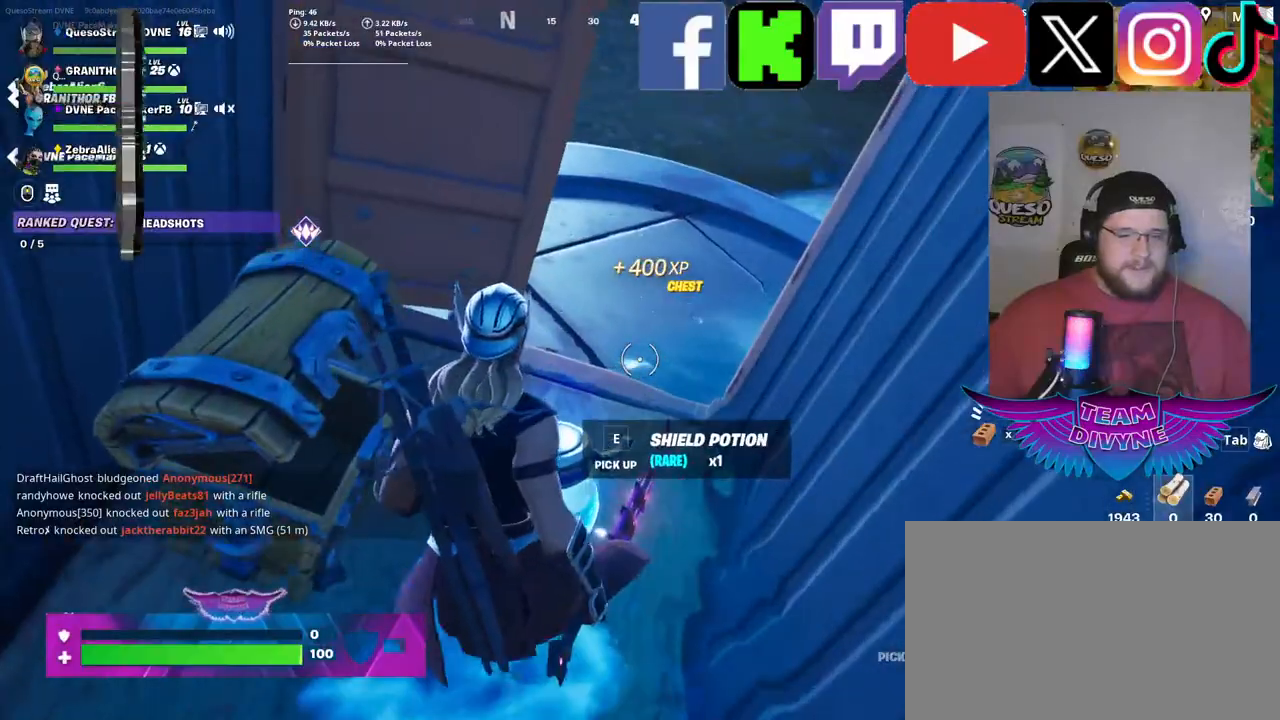
{"keys": [], "mouse": [], "mouse_move": "still", "events": [[334, "e", "down"], [467, "e", "up"]]}
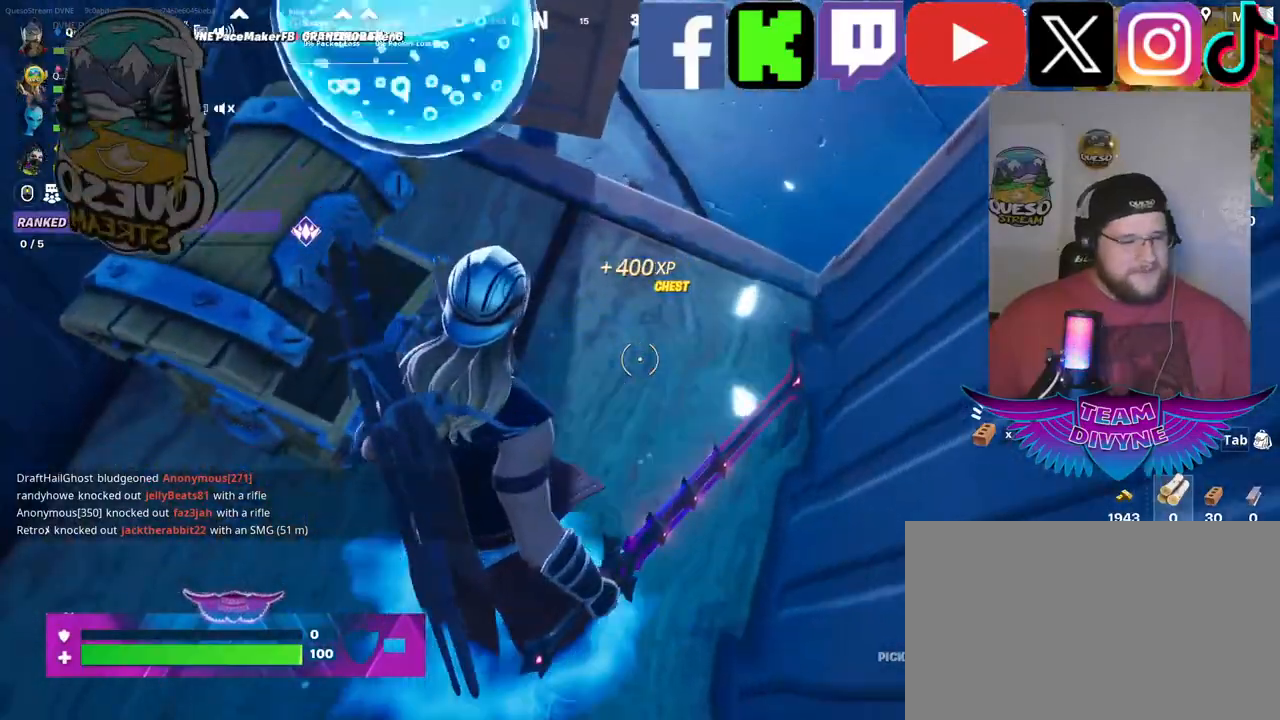
{"keys": ["w"], "mouse": [], "mouse_move": "up-left", "events": [[384, "w", "down"]]}
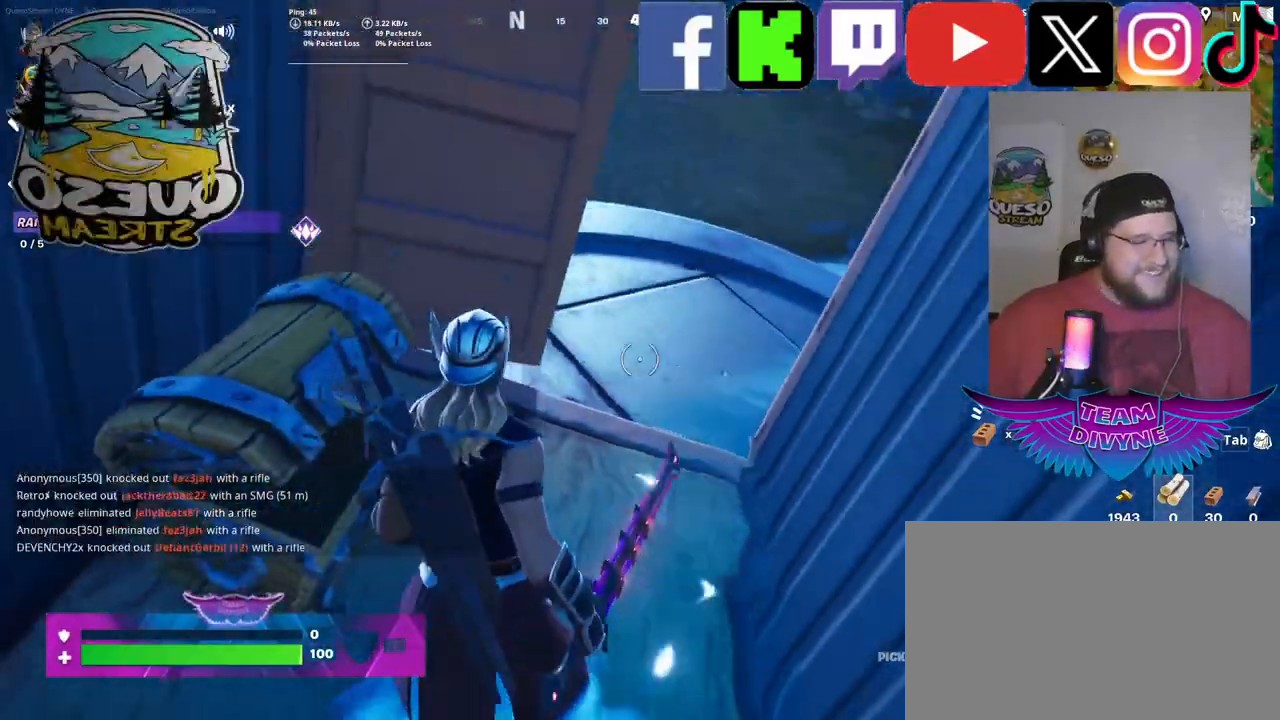
{"keys": ["w"], "mouse": [], "mouse_move": "still", "events": [[317, "mouse_wheel", "down"], [367, "mouse_wheel", "up"]]}
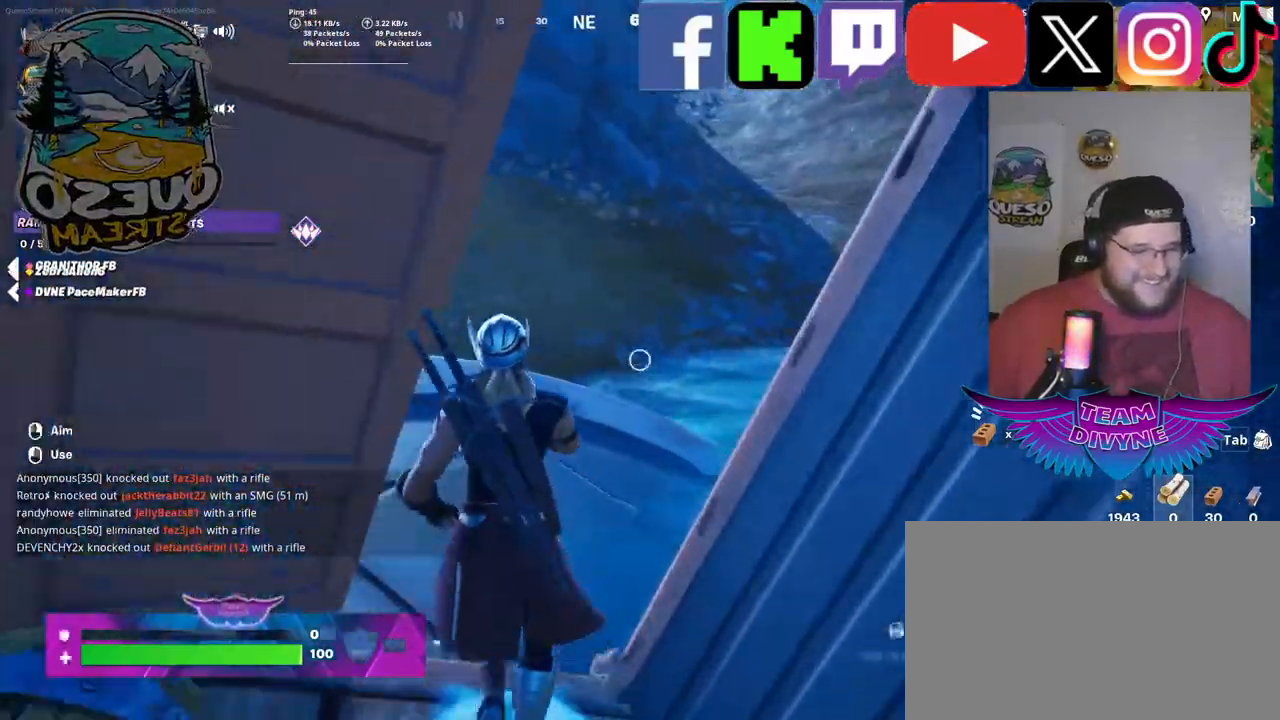
{"keys": ["w"], "mouse": [], "mouse_move": "down-right", "events": []}
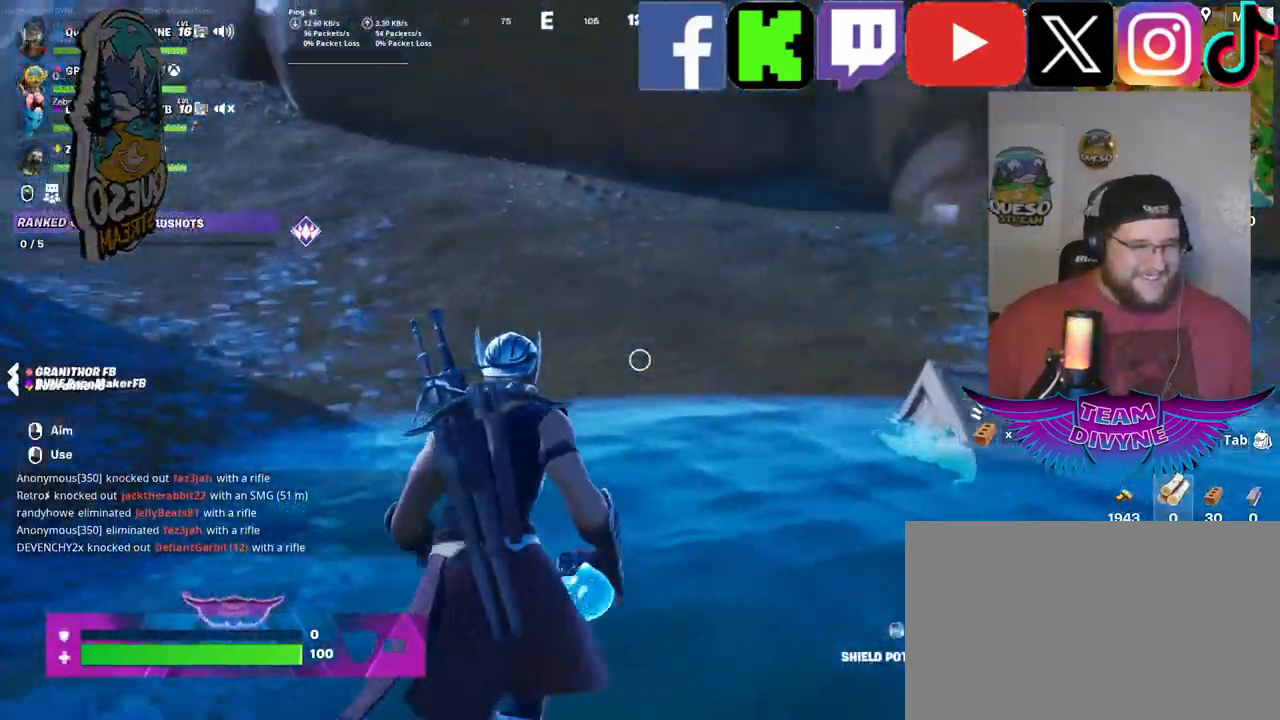
{"keys": ["w"], "mouse": [], "mouse_move": "right", "events": []}
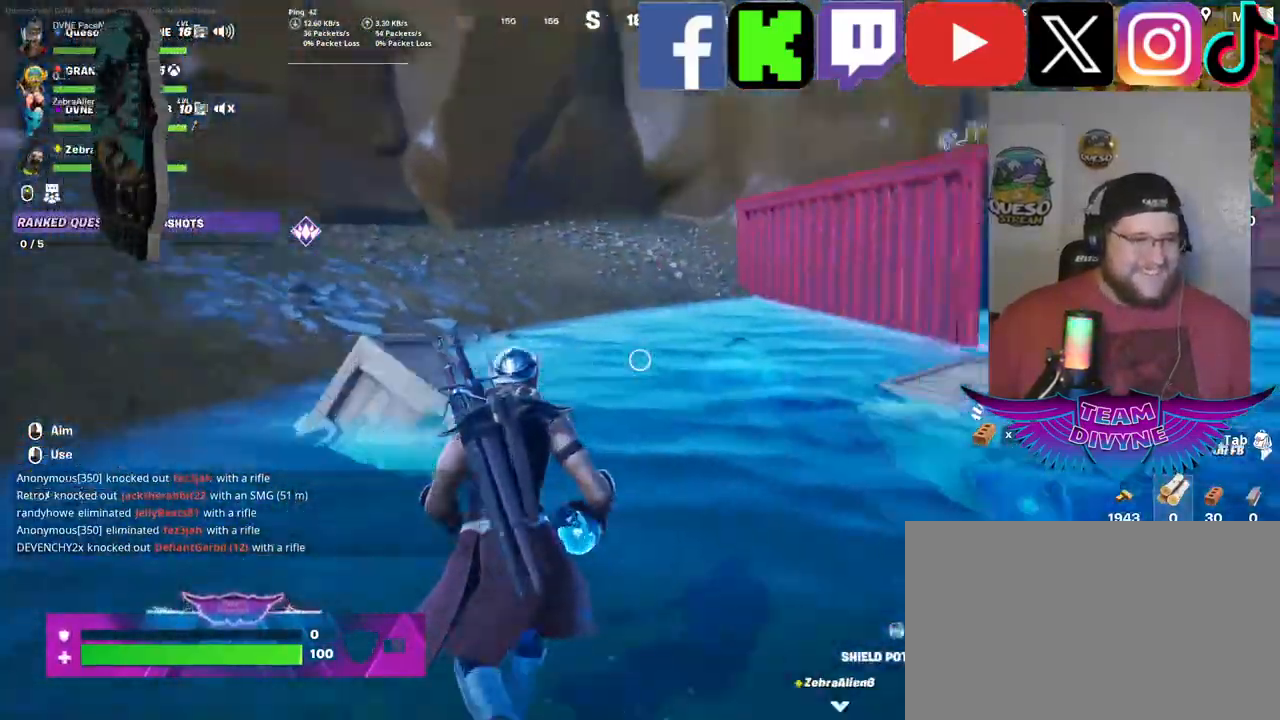
{"keys": ["w"], "mouse": [], "mouse_move": "still", "events": []}
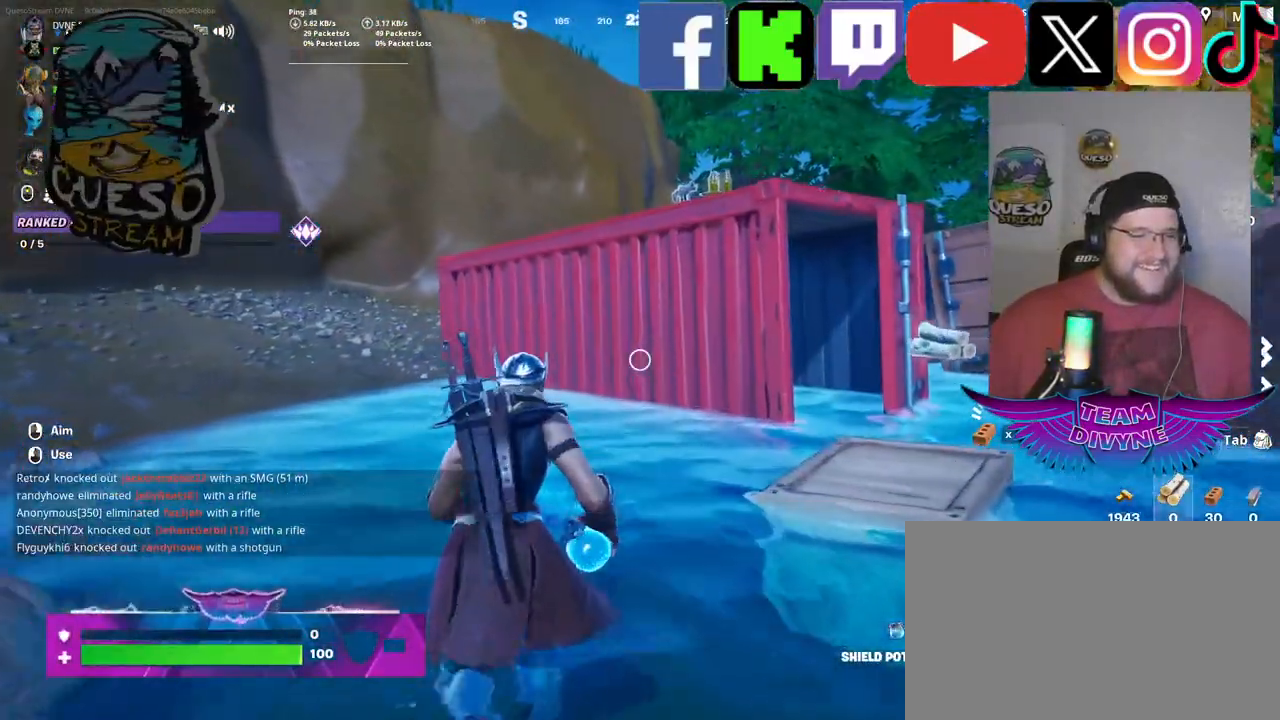
{"keys": ["w"], "mouse": [], "mouse_move": "still", "events": []}
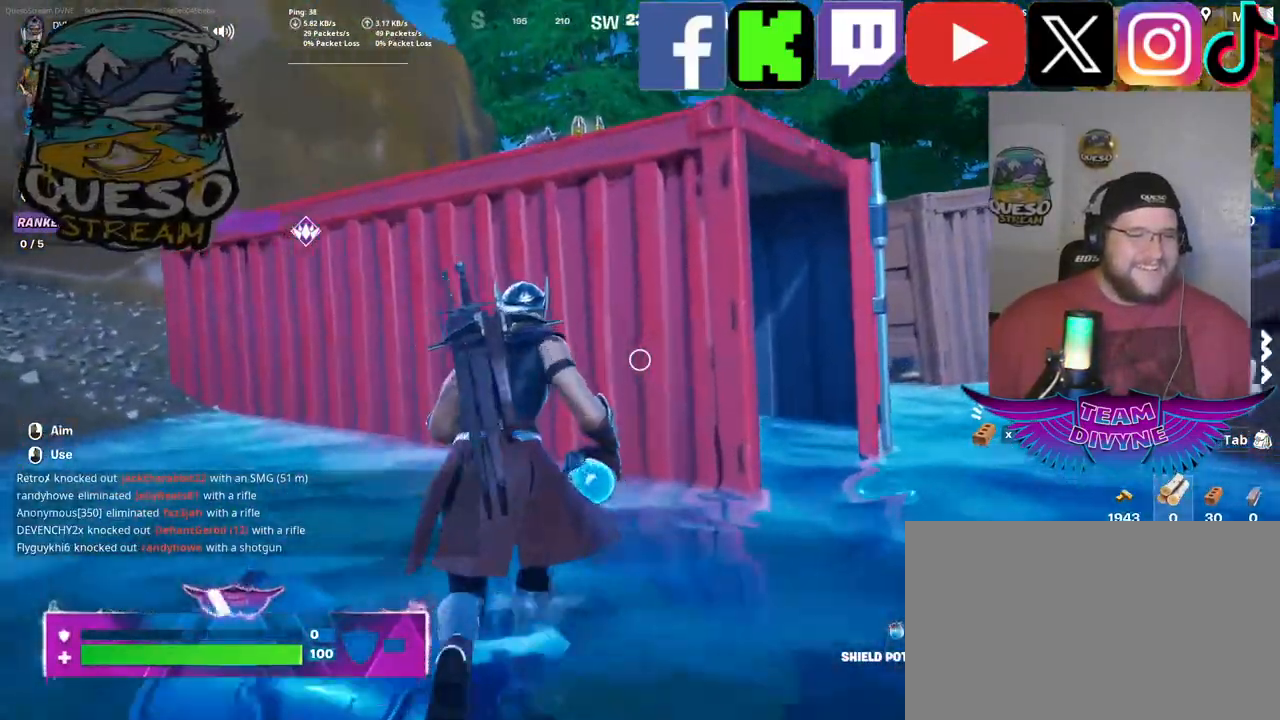
{"keys": ["space", "w"], "mouse": [], "mouse_move": "down", "events": [[67, "space", "down"]]}
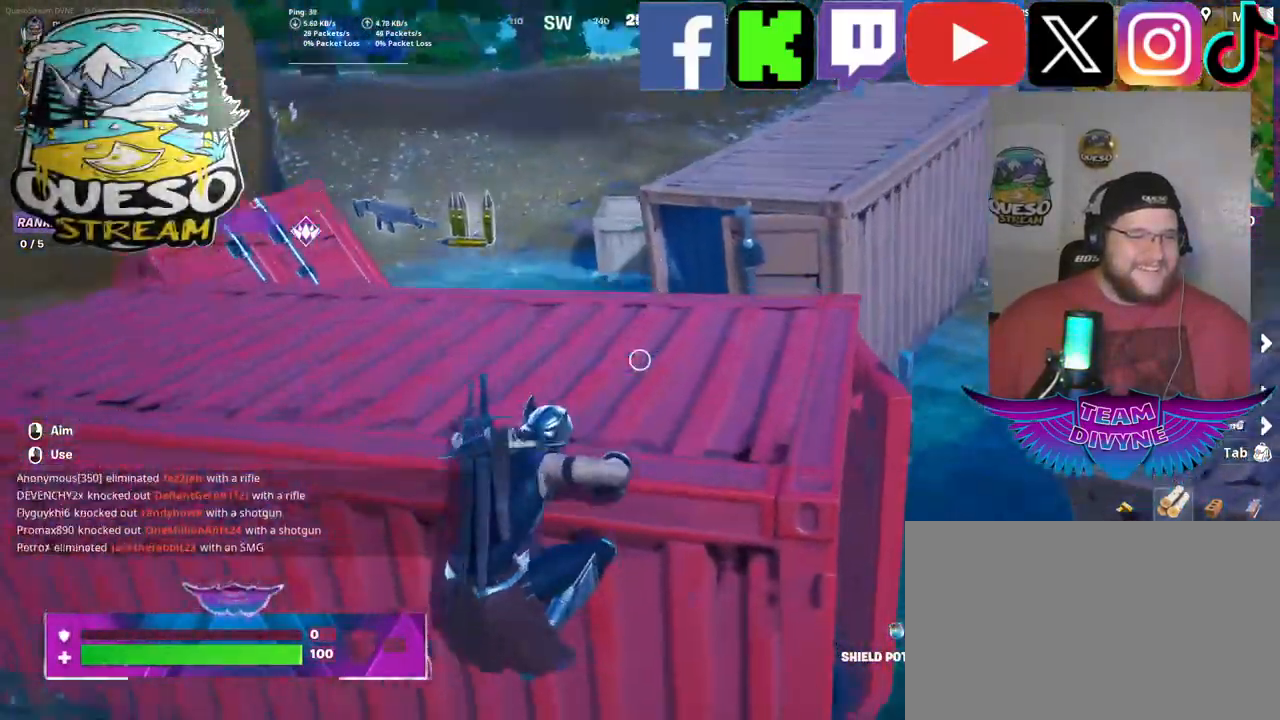
{"keys": ["w"], "mouse": [], "mouse_move": "down-left", "events": [[167, "space", "up"]]}
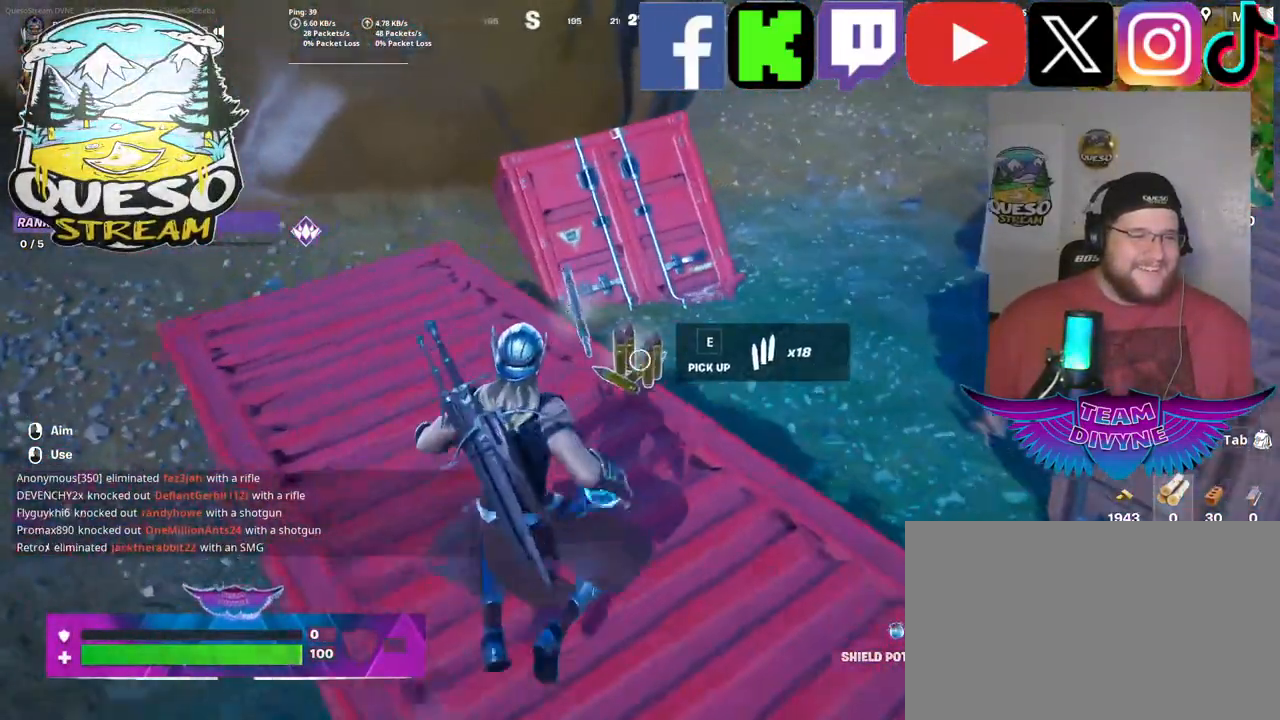
{"keys": ["w"], "mouse": [], "mouse_move": "left", "events": []}
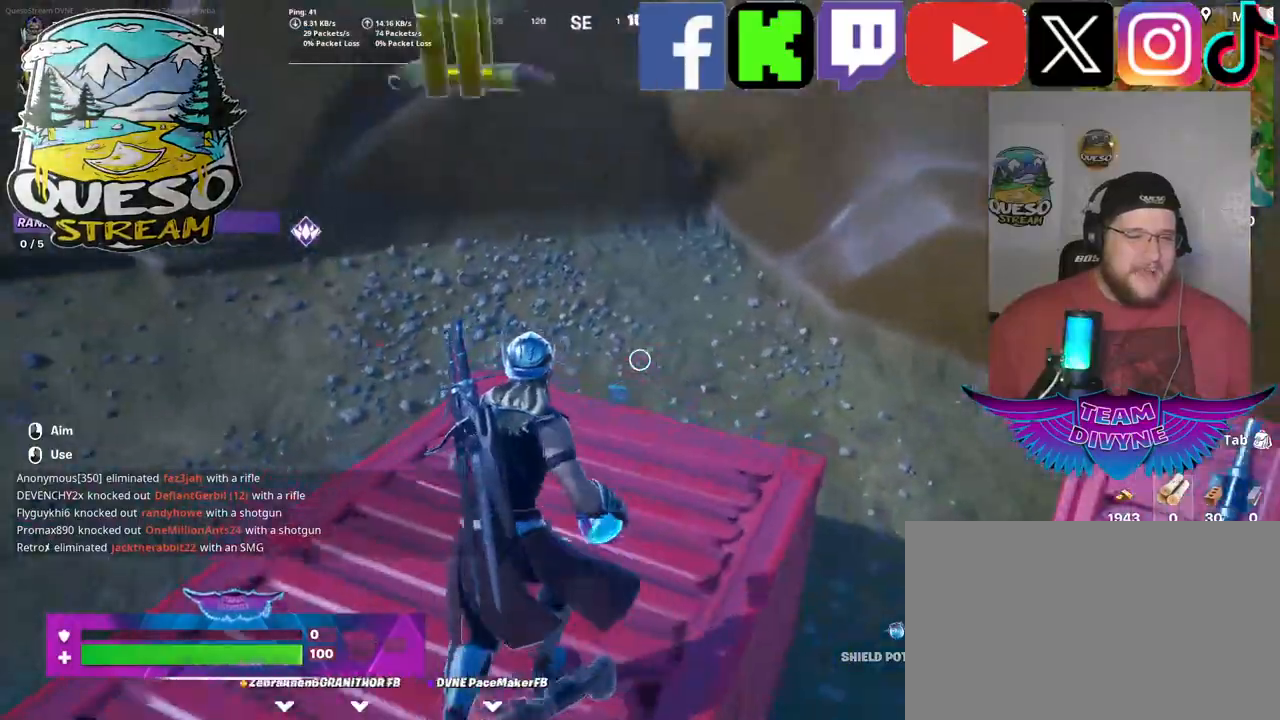
{"keys": [], "mouse": [], "mouse_move": "still", "events": [[67, "w", "up"]]}
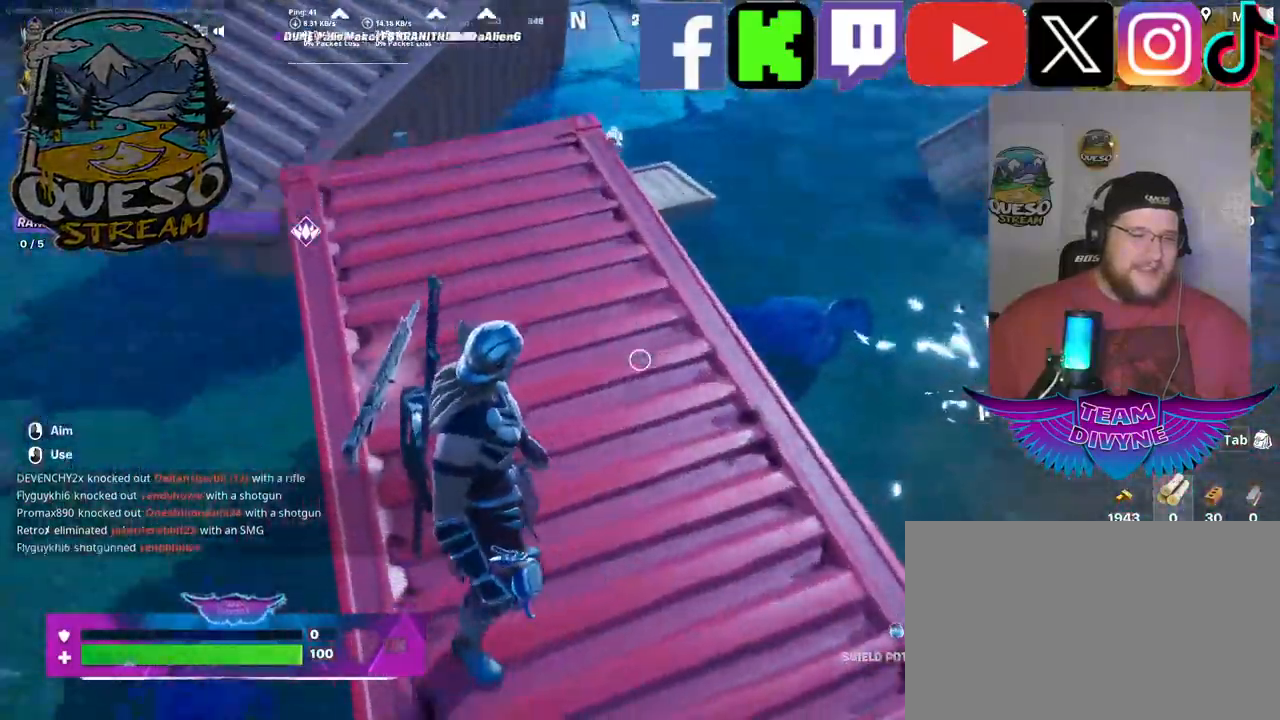
{"keys": ["e"], "mouse": [], "mouse_move": "still", "events": [[500, "e", "down"]]}